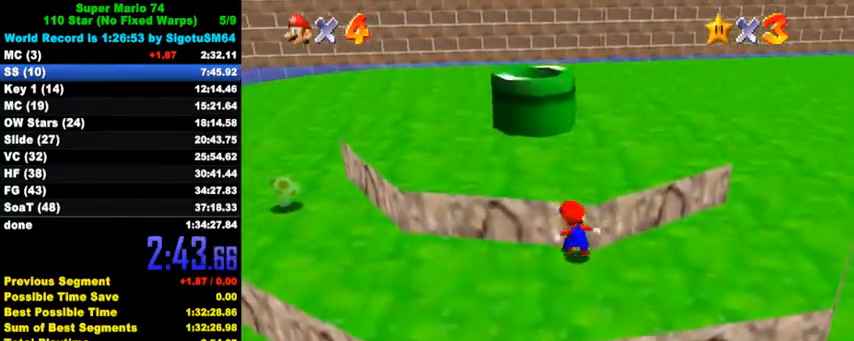
Gameplay with keyboard; each line is a JSON object with the keys held at the frame after it. "events" lists presses ("down") and releases ("up") of "a", "c", "ctrl", "d", "down", "left", "return", "right", "s", "shift", "up", "w", "x" and "y" between this image and that frame as [ms after this image, input, new state], when the widget could be followed in between. No other keys are recorded. Mouse input is not recorded.
{"keys": ["ctrl", "up"], "events": [[33, "shift", "down"], [367, "shift", "up"], [467, "ctrl", "down"]]}
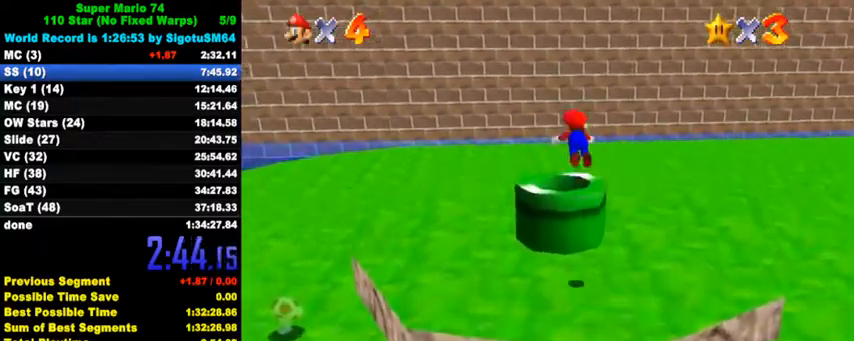
{"keys": ["c", "down"], "events": [[33, "ctrl", "up"], [67, "right", "down"], [67, "up", "up"], [200, "down", "down"], [233, "right", "up"], [433, "c", "down"]]}
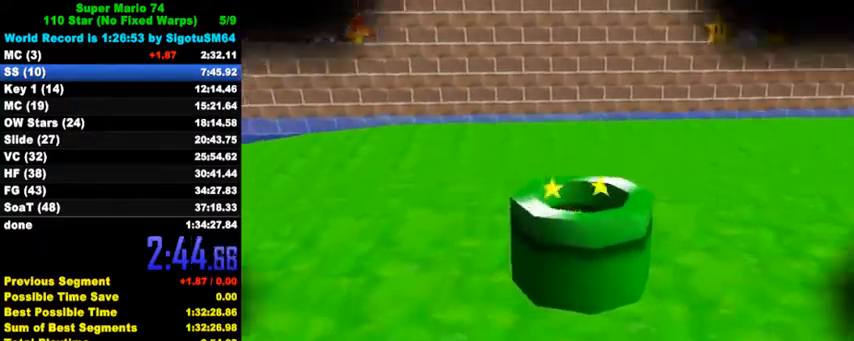
{"keys": [], "events": [[67, "c", "up"], [233, "down", "up"]]}
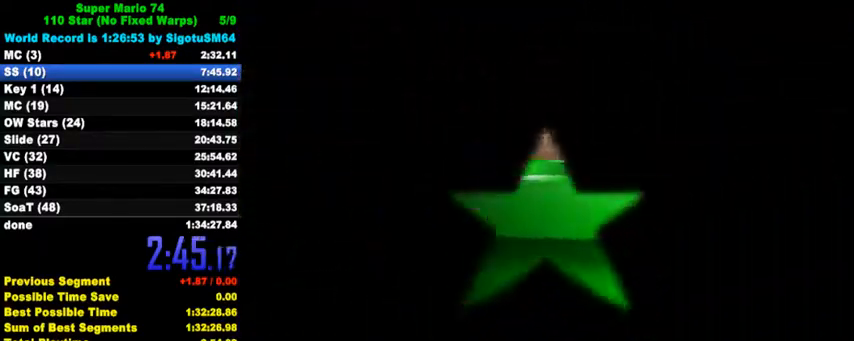
{"keys": [], "events": [[333, "shift", "down"], [367, "ctrl", "down"], [467, "ctrl", "up"], [467, "shift", "up"]]}
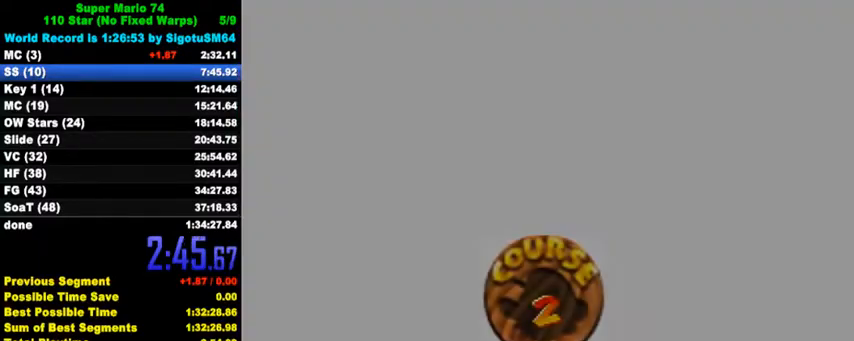
{"keys": [], "events": [[33, "ctrl", "down"], [33, "shift", "down"], [133, "ctrl", "up"], [133, "shift", "up"], [233, "ctrl", "down"], [233, "shift", "down"], [333, "ctrl", "up"], [333, "shift", "up"], [400, "ctrl", "down"], [400, "shift", "down"], [500, "ctrl", "up"], [500, "shift", "up"]]}
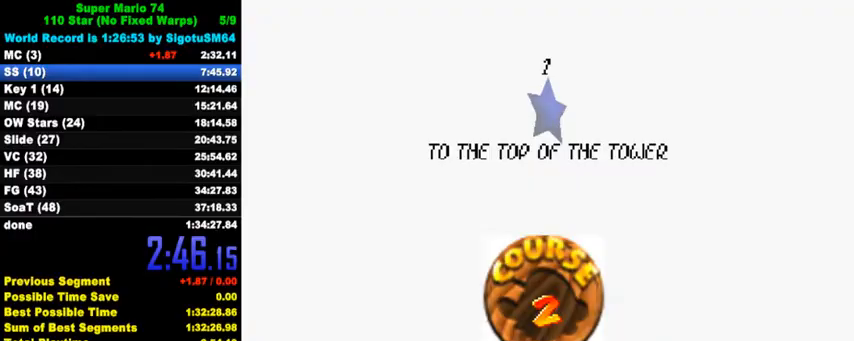
{"keys": ["ctrl"], "events": [[67, "ctrl", "down"], [67, "shift", "down"], [133, "ctrl", "up"], [133, "shift", "up"], [233, "ctrl", "down"], [233, "shift", "down"], [300, "ctrl", "up"], [300, "shift", "up"], [367, "shift", "down"], [400, "ctrl", "down"], [433, "shift", "up"], [467, "ctrl", "up"], [500, "ctrl", "down"]]}
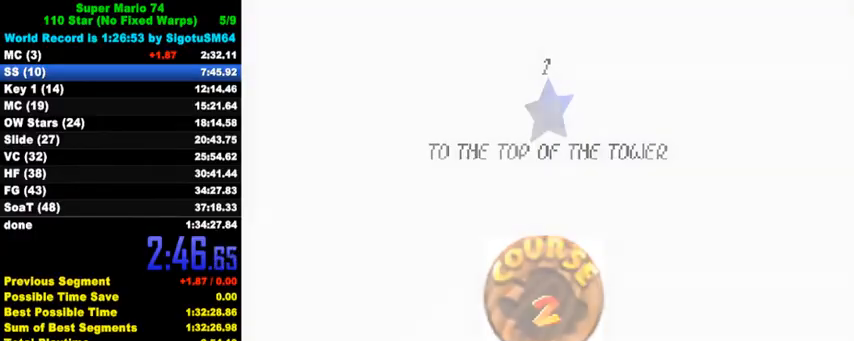
{"keys": [], "events": [[33, "shift", "down"], [167, "ctrl", "up"], [167, "shift", "up"]]}
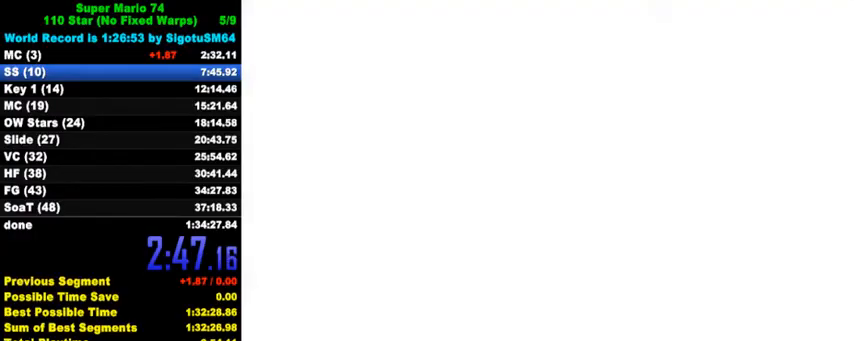
{"keys": [], "events": [[133, "c", "down"], [167, "a", "down"], [167, "d", "down"], [167, "s", "down"], [333, "c", "up"], [367, "a", "up"], [367, "d", "up"], [367, "s", "up"]]}
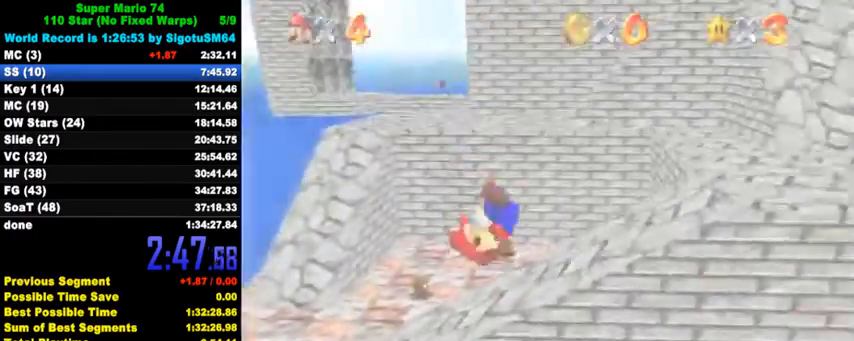
{"keys": ["shift", "up"], "events": [[67, "shift", "down"], [233, "up", "down"]]}
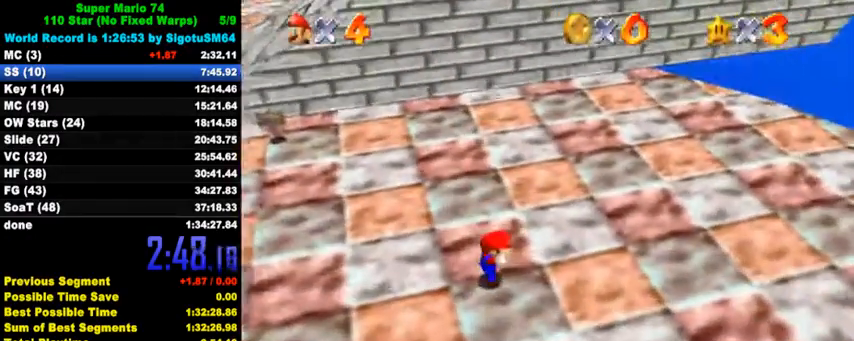
{"keys": ["shift", "up"], "events": []}
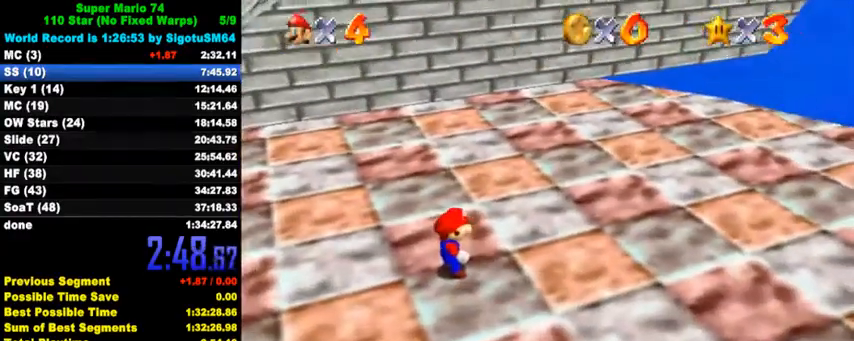
{"keys": ["shift", "up"], "events": [[133, "ctrl", "down"], [300, "ctrl", "up"], [300, "shift", "up"], [433, "shift", "down"]]}
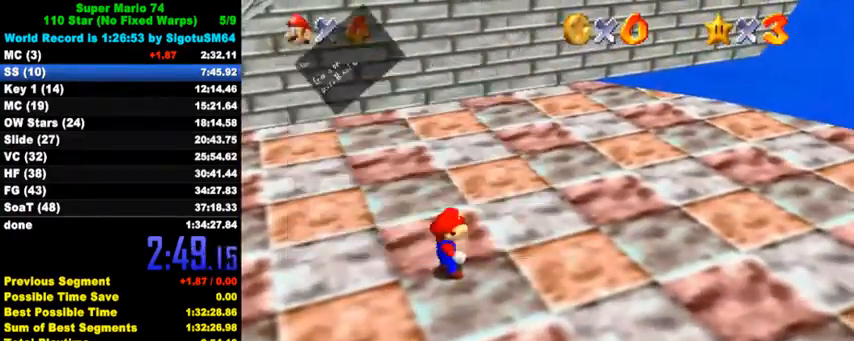
{"keys": ["left", "up"], "events": [[167, "ctrl", "down"], [267, "left", "down"], [300, "shift", "up"], [333, "ctrl", "up"]]}
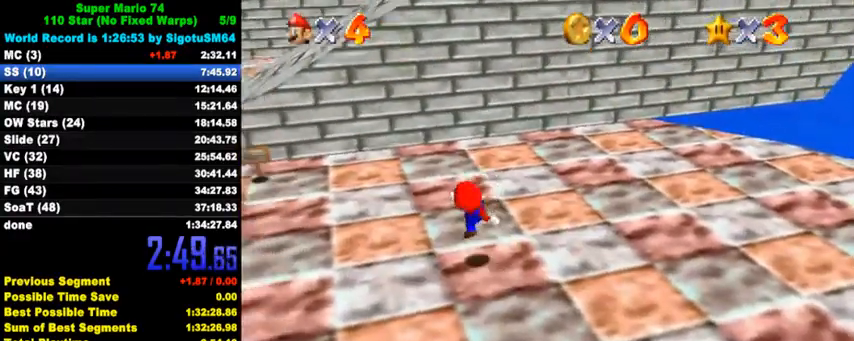
{"keys": ["left", "up"], "events": [[100, "shift", "down"], [133, "shift", "up"], [200, "left", "up"], [433, "left", "down"]]}
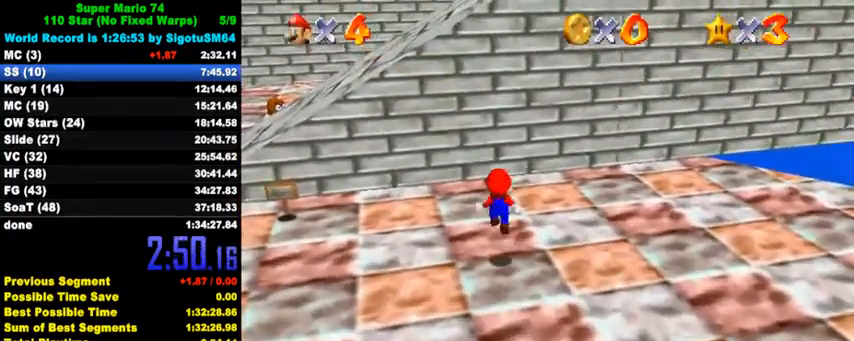
{"keys": ["shift", "up"], "events": [[133, "shift", "down"], [267, "a", "down"], [267, "s", "down"], [467, "a", "up"], [467, "s", "up"], [500, "left", "up"]]}
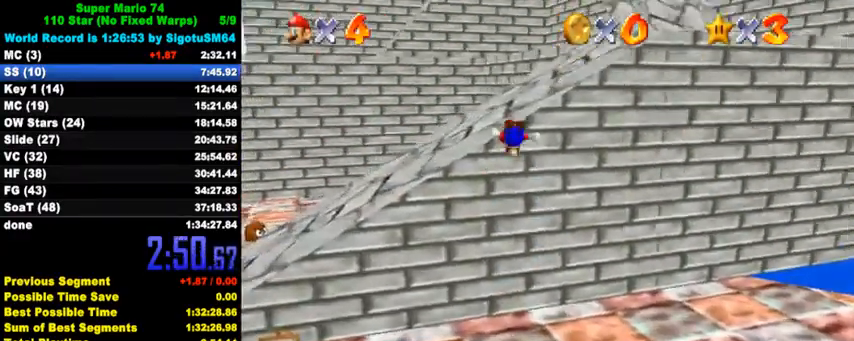
{"keys": ["up"], "events": [[33, "shift", "up"], [200, "right", "down"], [367, "right", "up"]]}
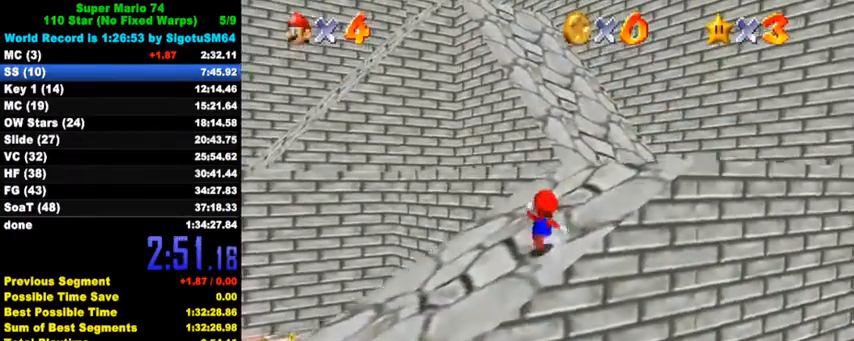
{"keys": ["right", "up"], "events": [[100, "shift", "down"], [167, "shift", "up"], [367, "ctrl", "down"], [467, "ctrl", "up"], [467, "right", "down"]]}
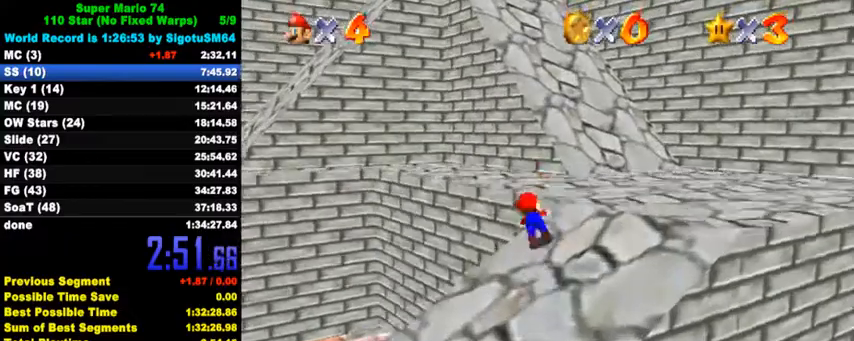
{"keys": ["up"], "events": [[33, "ctrl", "down"], [67, "shift", "down"], [133, "right", "up"], [200, "ctrl", "up"], [200, "shift", "up"], [333, "left", "down"], [400, "left", "up"]]}
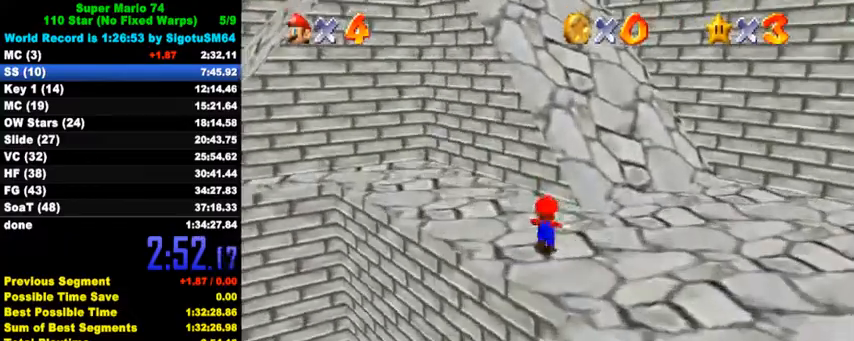
{"keys": ["up"], "events": [[33, "shift", "down"], [100, "shift", "up"], [100, "up", "up"], [300, "left", "down"], [333, "up", "down"], [467, "left", "up"]]}
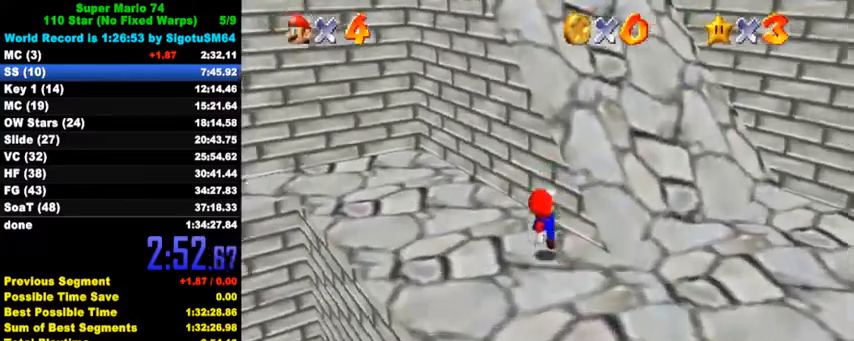
{"keys": ["left", "shift", "up"], "events": [[33, "right", "down"], [67, "shift", "down"], [333, "right", "up"], [467, "left", "down"]]}
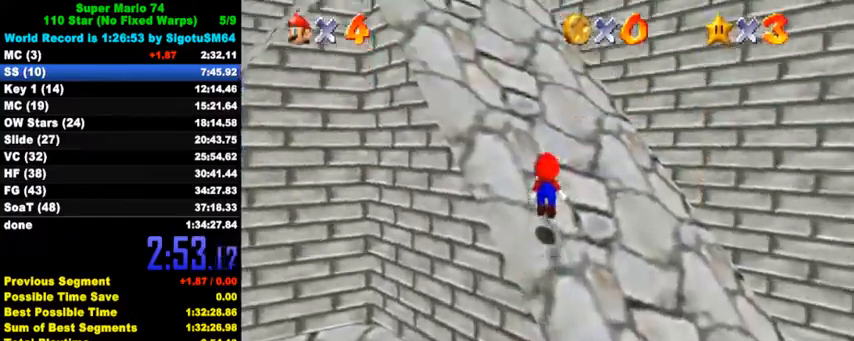
{"keys": ["left", "shift", "up"], "events": [[100, "shift", "up"], [200, "shift", "down"]]}
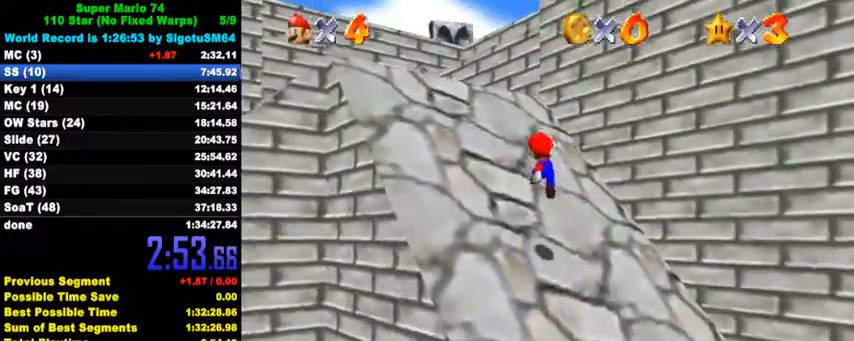
{"keys": ["left", "shift", "up"], "events": [[200, "left", "up"], [400, "left", "down"]]}
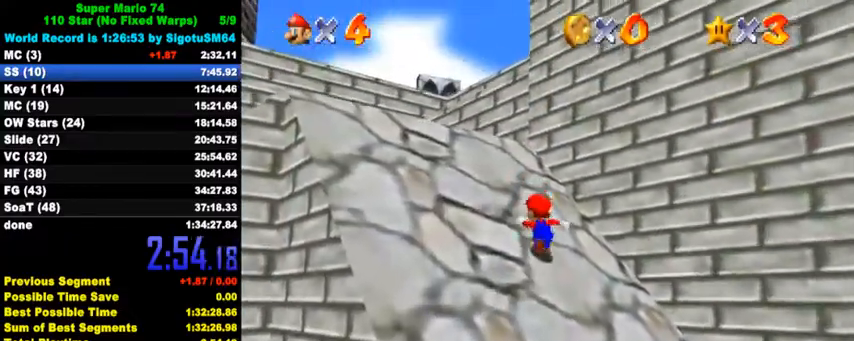
{"keys": ["ctrl", "left", "shift", "up"], "events": [[33, "ctrl", "down"], [200, "ctrl", "up"], [333, "ctrl", "down"]]}
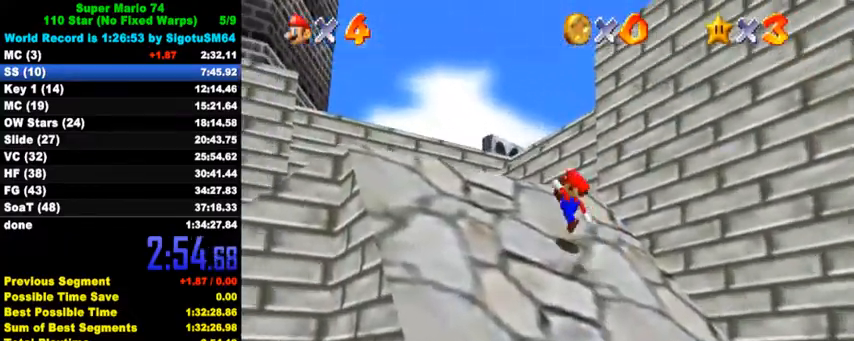
{"keys": ["ctrl", "right", "up"], "events": [[33, "ctrl", "up"], [33, "shift", "up"], [67, "left", "up"], [133, "shift", "down"], [333, "shift", "up"], [367, "ctrl", "down"], [433, "right", "down"]]}
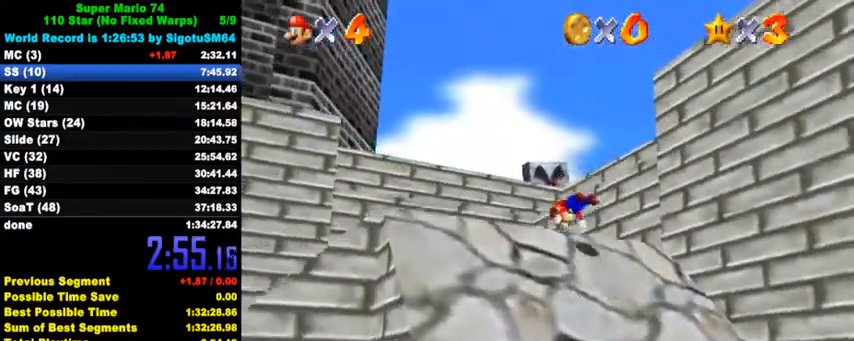
{"keys": ["left", "up"], "events": [[33, "ctrl", "up"], [200, "ctrl", "down"], [233, "shift", "down"], [233, "up", "up"], [333, "ctrl", "up"], [333, "shift", "up"], [367, "shift", "down"], [433, "up", "down"], [467, "left", "down"], [467, "right", "up"], [500, "shift", "up"]]}
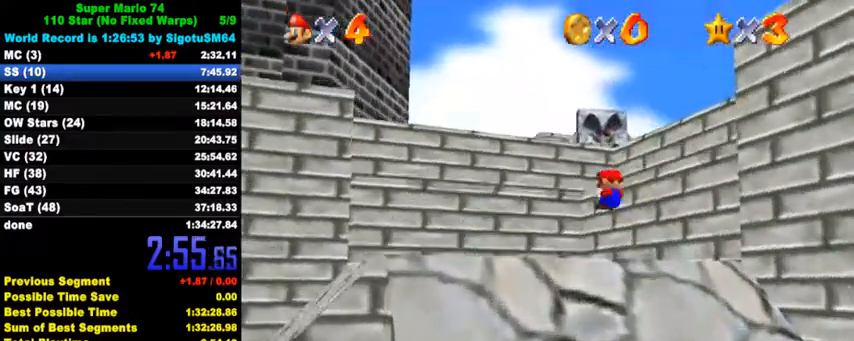
{"keys": ["left", "shift", "up"], "events": [[200, "left", "up"], [333, "shift", "down"], [467, "left", "down"]]}
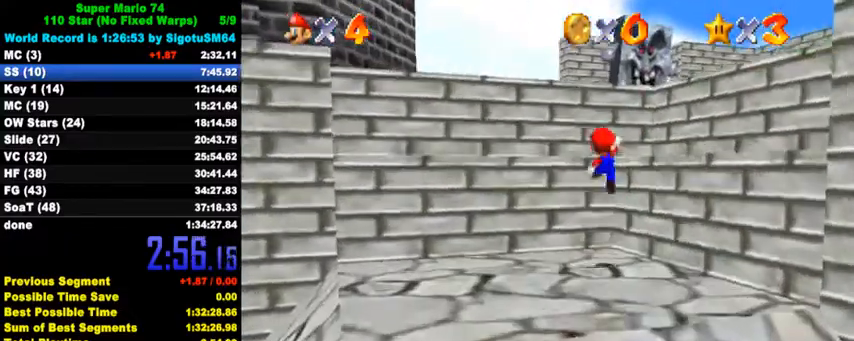
{"keys": ["up"], "events": [[367, "left", "up"], [367, "right", "down"], [433, "right", "up"], [433, "shift", "up"]]}
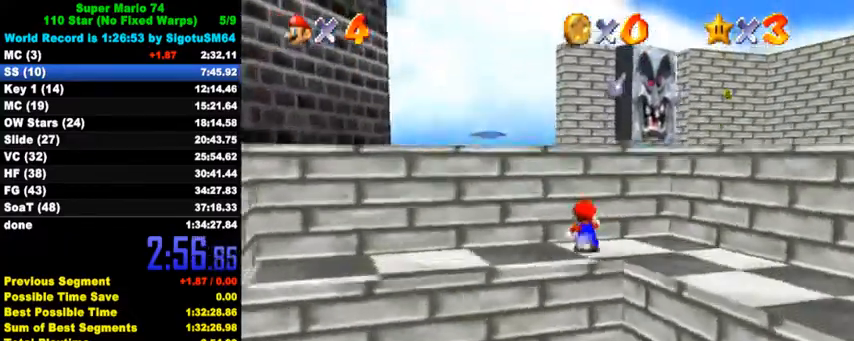
{"keys": ["up"], "events": [[33, "shift", "down"], [267, "ctrl", "down"], [267, "shift", "up"], [500, "ctrl", "up"]]}
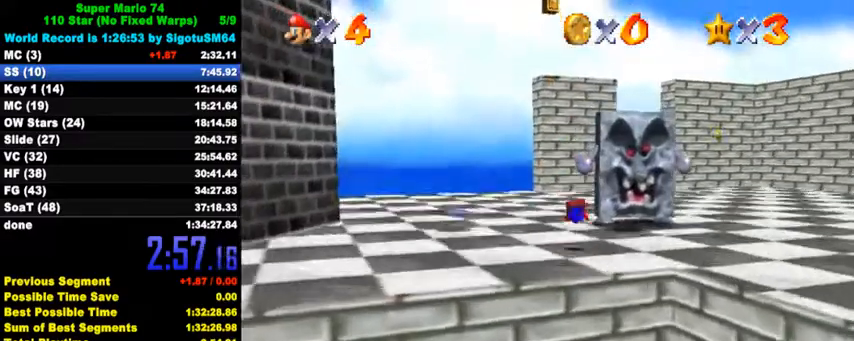
{"keys": ["up"], "events": [[167, "ctrl", "down"], [200, "shift", "down"], [333, "ctrl", "up"], [333, "shift", "up"]]}